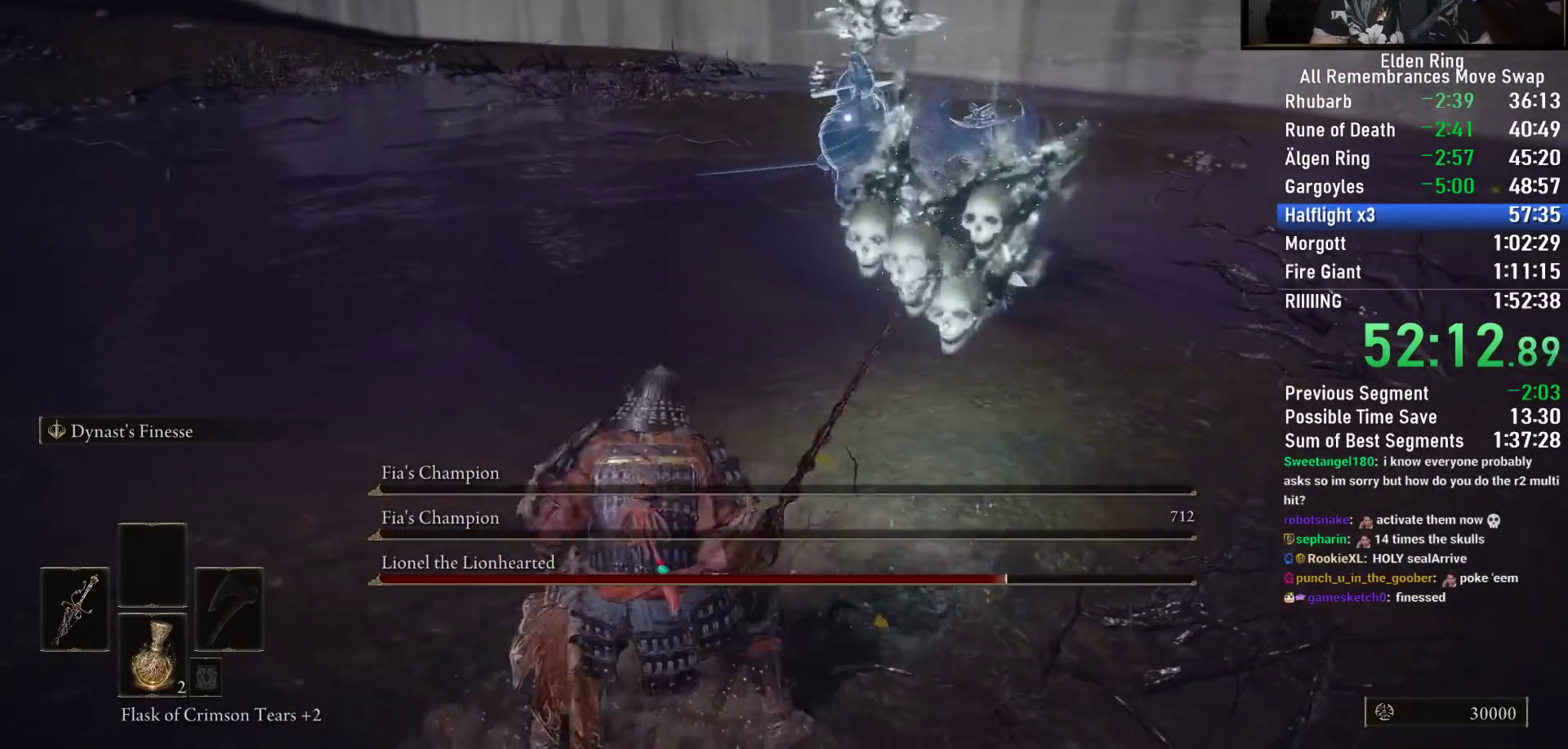
Gameplay with a controller (PlayStation layout); each line is a JSON object with the inputs held at the frame after it. "events" lists button and stick changes between this image and that frame as [ms after this image, input, new state], when the widget could be followed in between.
{"buttons": ["CIRCLE"], "left_stick": "up-left", "right_stick": "center", "events": [[83, "CIRCLE", "down"]]}
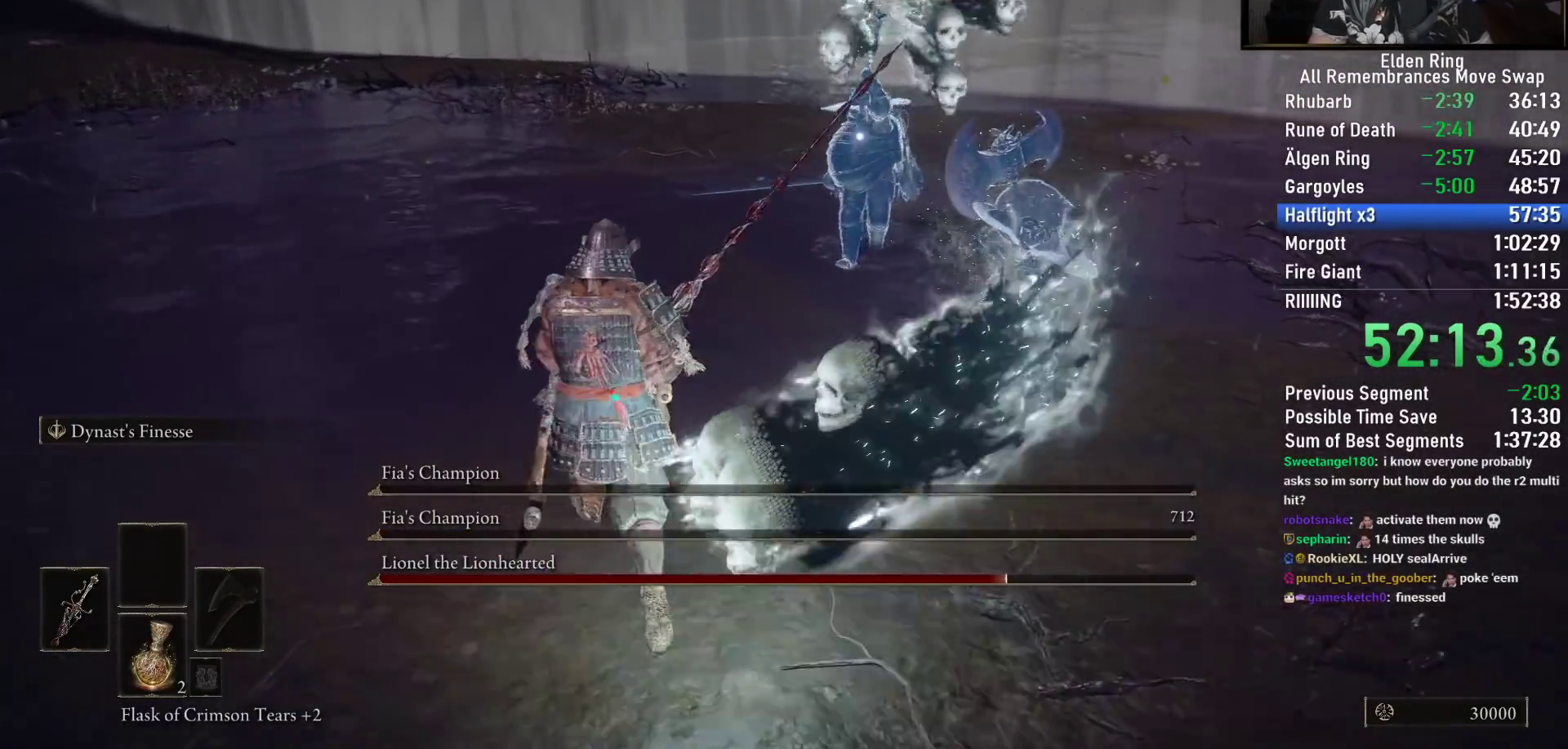
{"buttons": ["CIRCLE"], "left_stick": "up-left", "right_stick": "center", "events": []}
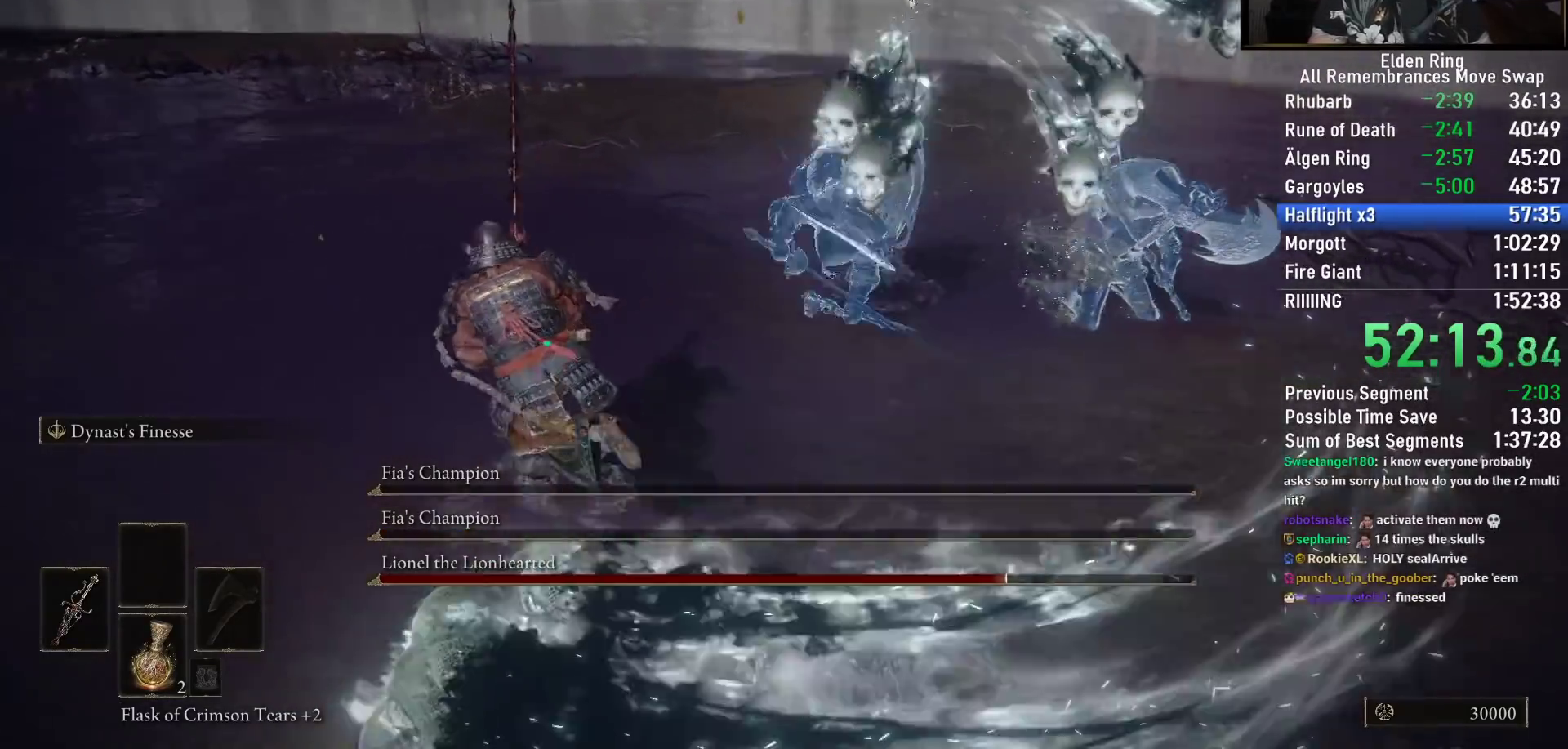
{"buttons": ["CIRCLE"], "left_stick": "up-left", "right_stick": "center", "events": []}
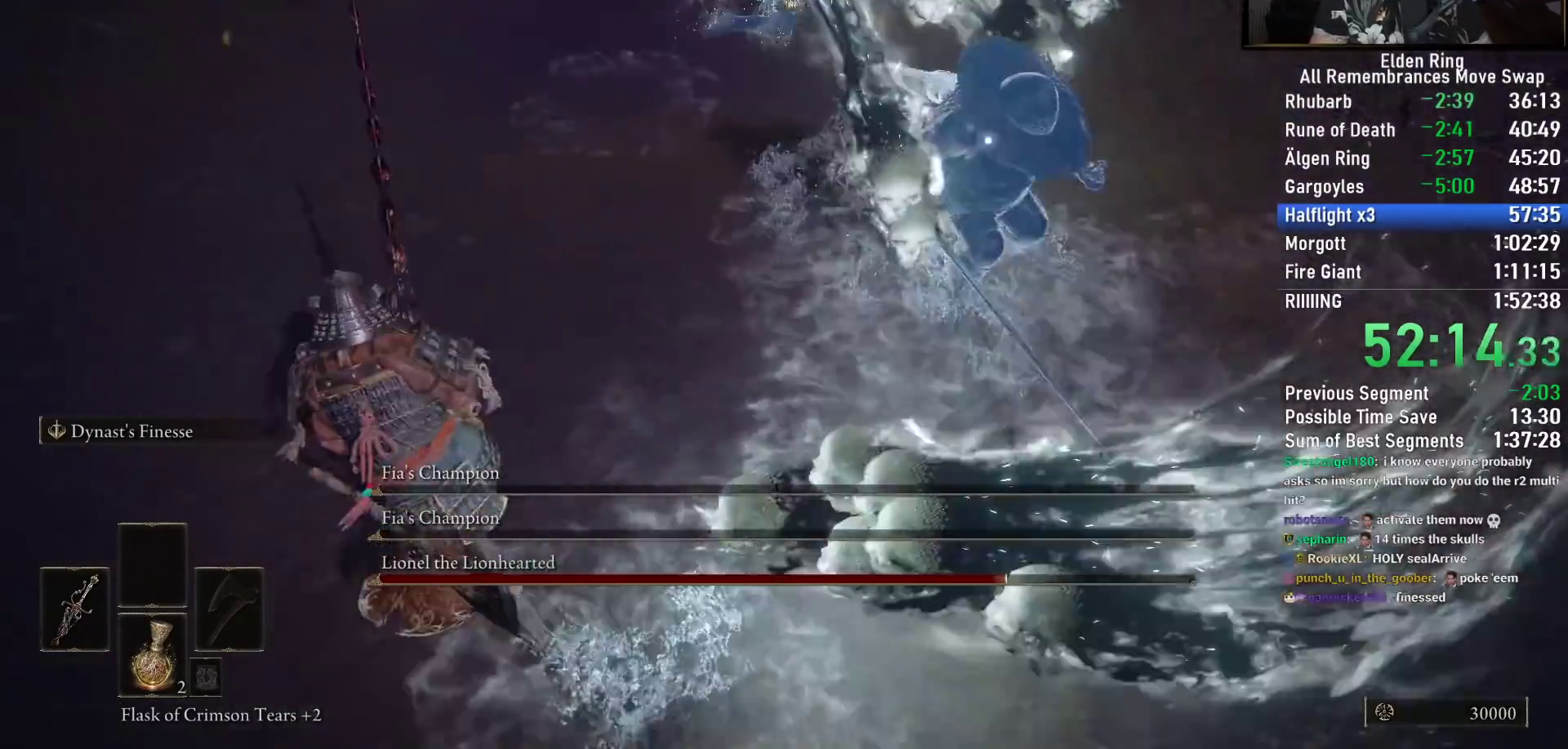
{"buttons": ["CIRCLE"], "left_stick": "up-left", "right_stick": "center", "events": []}
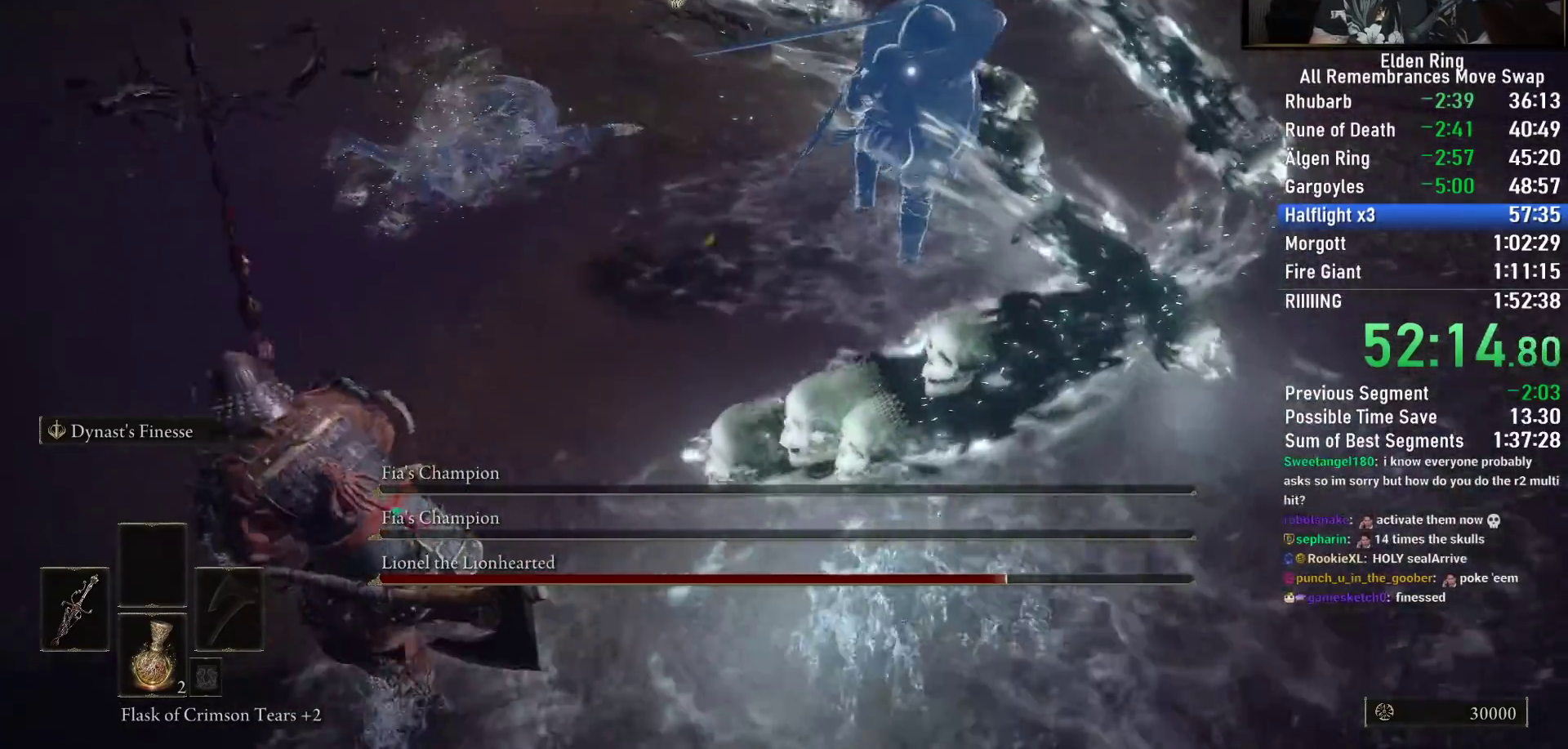
{"buttons": ["CIRCLE"], "left_stick": "left", "right_stick": "center", "events": [[133, "left_stick", "left"]]}
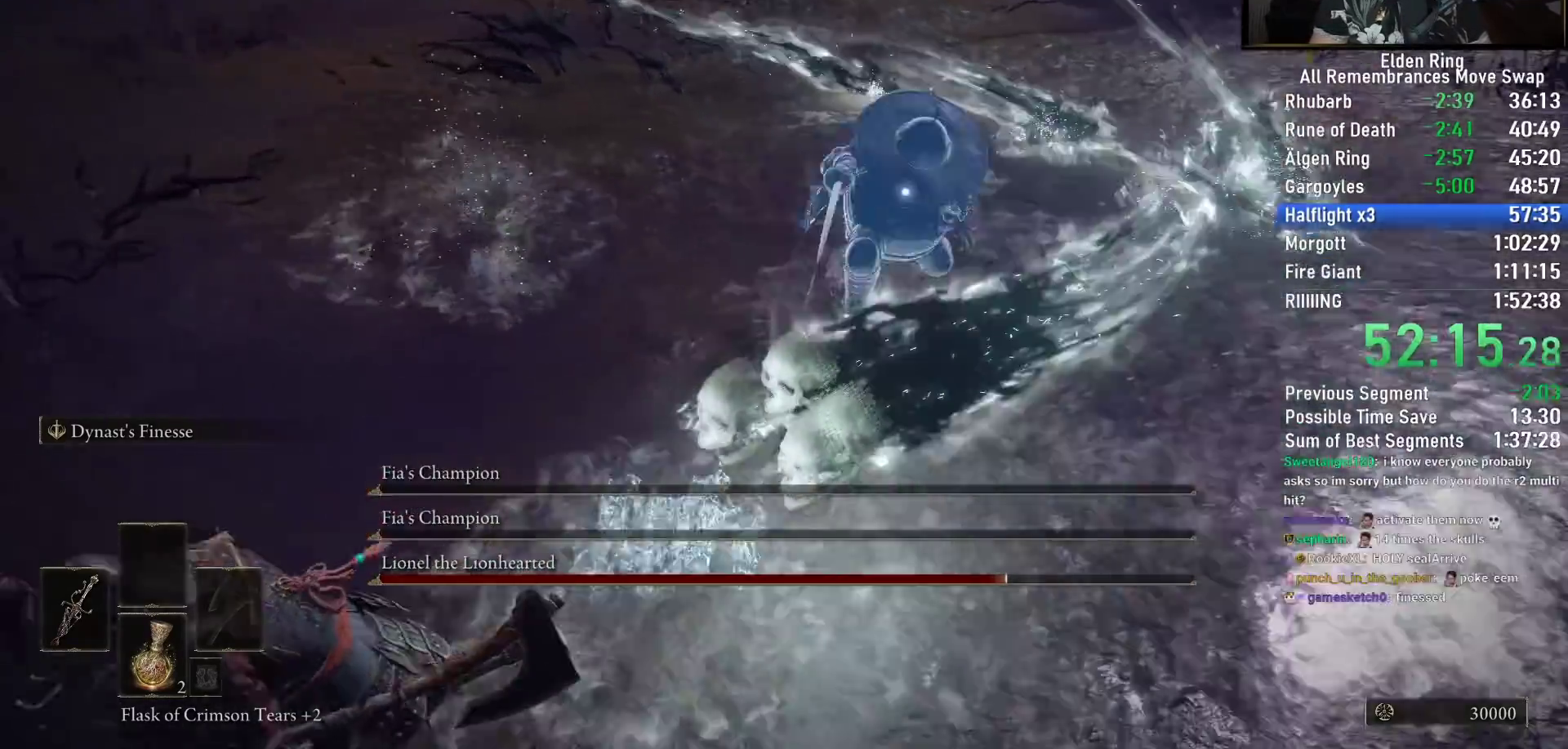
{"buttons": ["CIRCLE"], "left_stick": "left", "right_stick": "center", "events": []}
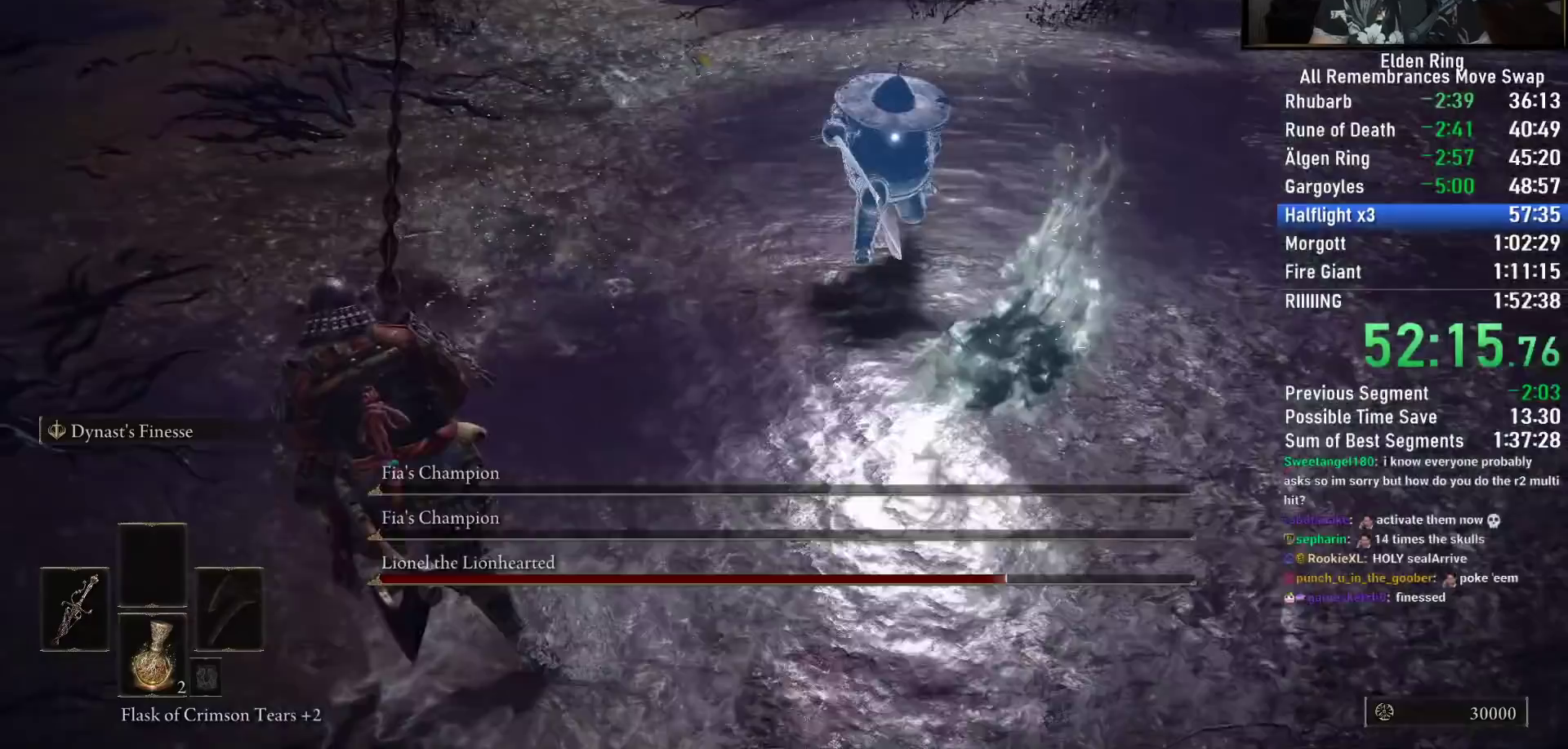
{"buttons": [], "left_stick": "left", "right_stick": "center", "events": [[433, "CIRCLE", "up"]]}
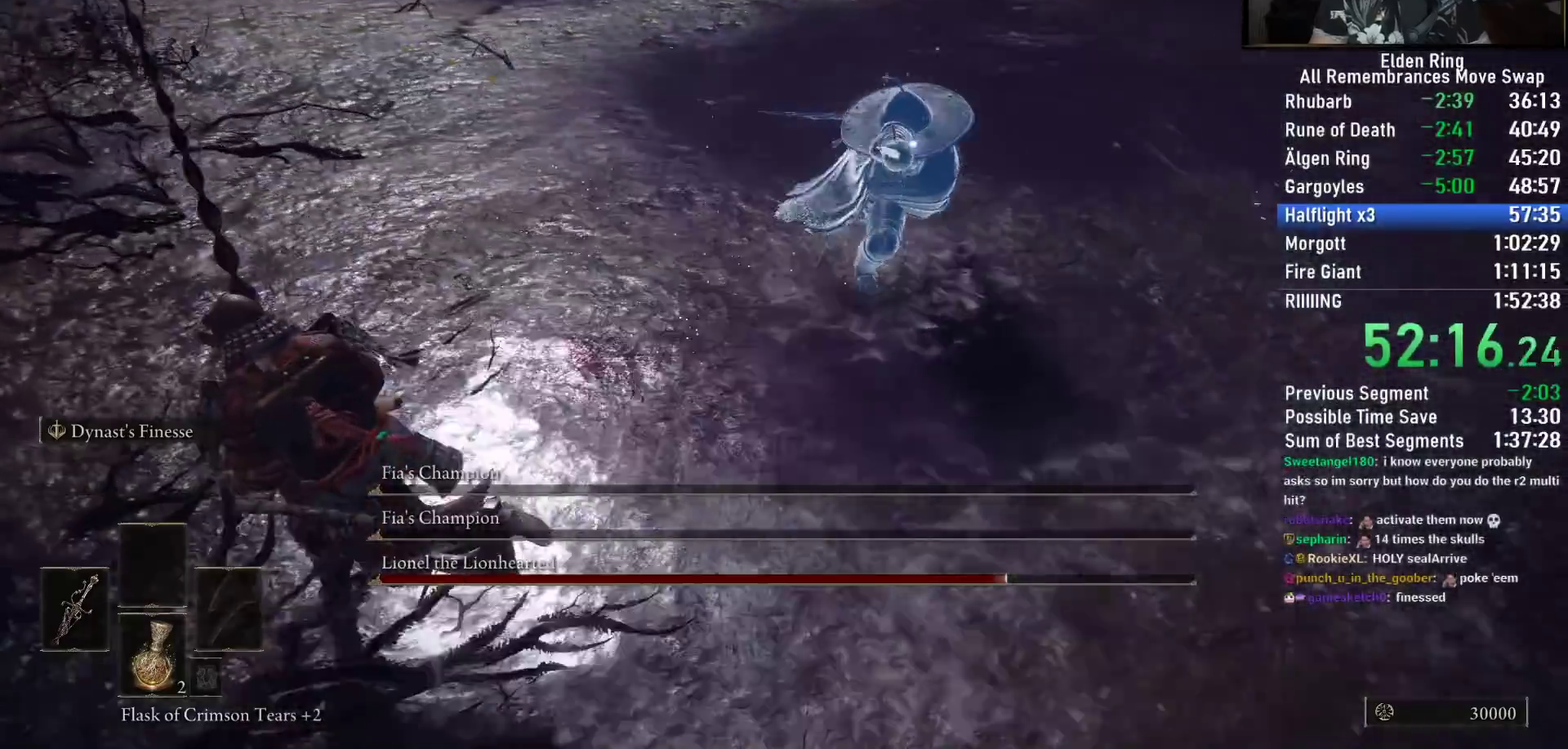
{"buttons": [], "left_stick": "up", "right_stick": "center"}
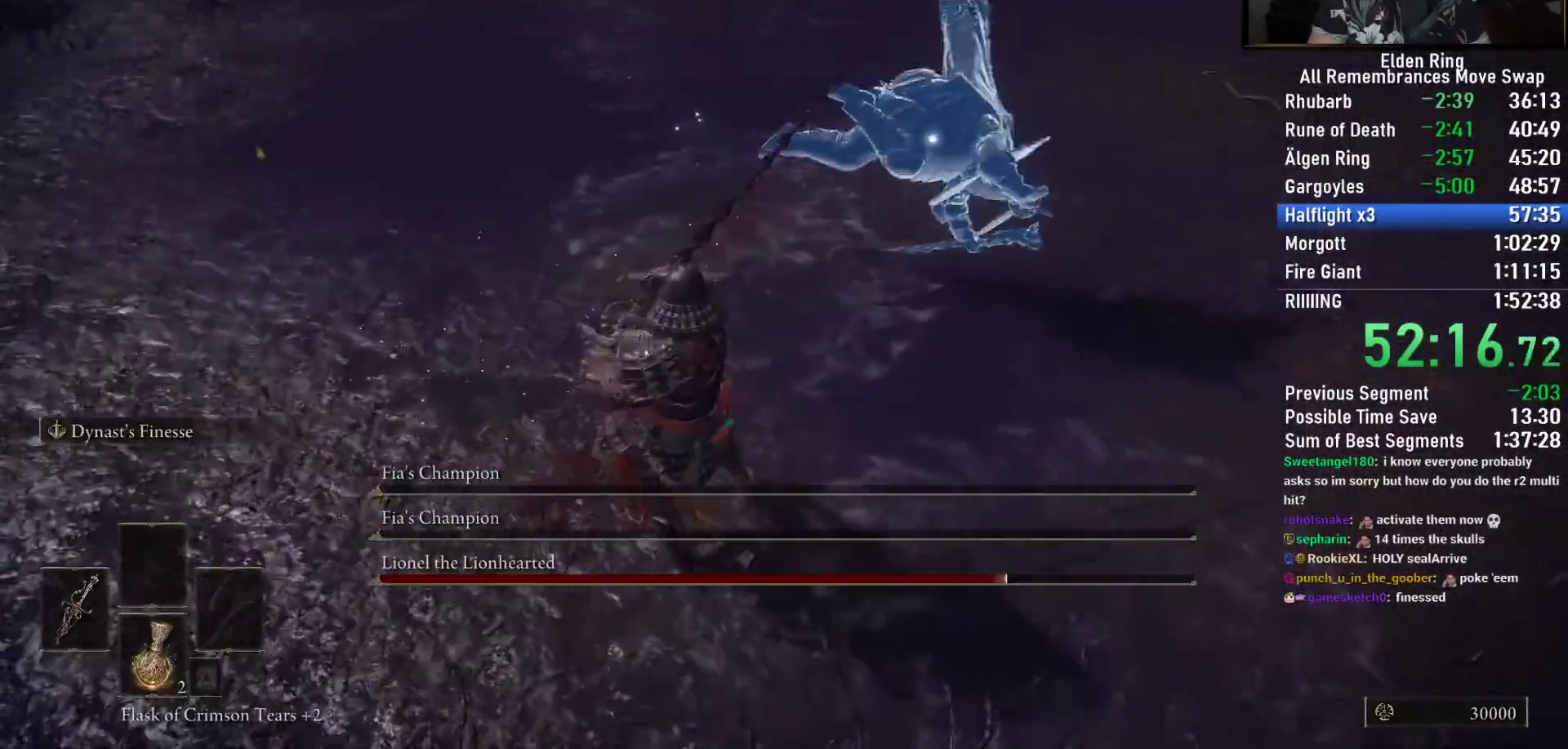
{"buttons": [], "left_stick": "up", "right_stick": "center", "events": []}
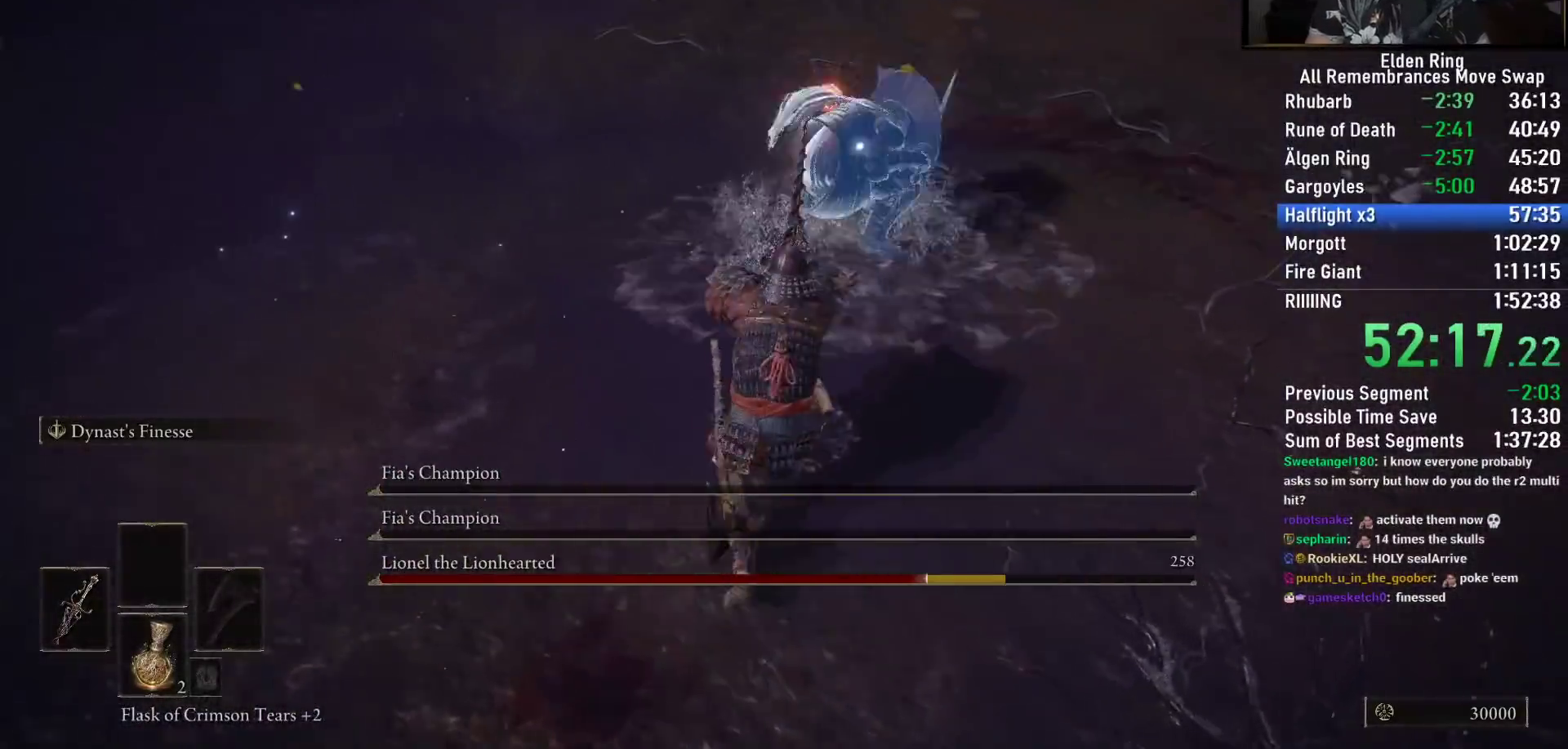
{"buttons": [], "left_stick": "down", "right_stick": "center", "events": [[67, "left_stick", "down-right"], [267, "left_stick", "down"]]}
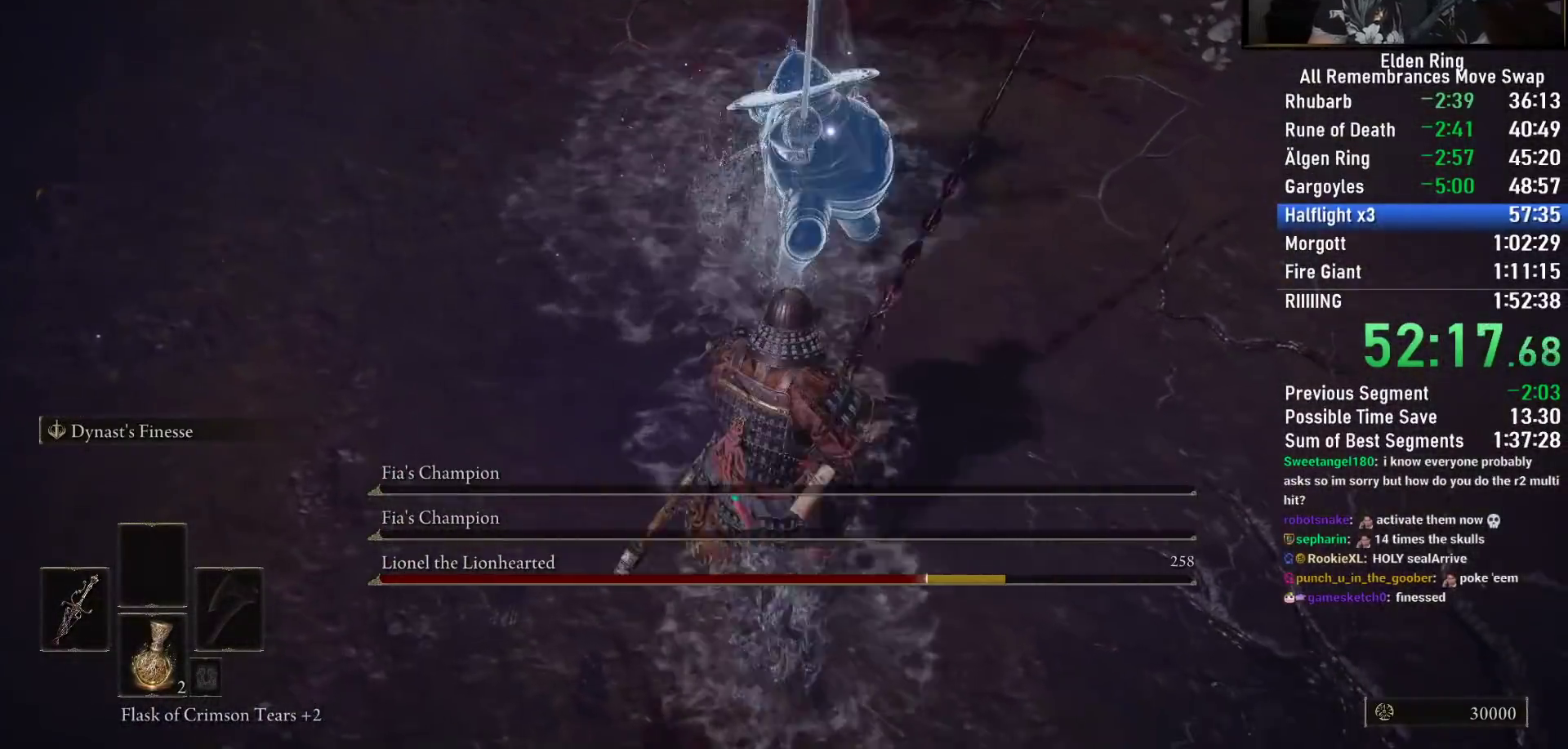
{"buttons": ["CIRCLE"], "left_stick": "down-right", "right_stick": "center", "events": [[50, "CIRCLE", "down"], [417, "left_stick", "down-right"]]}
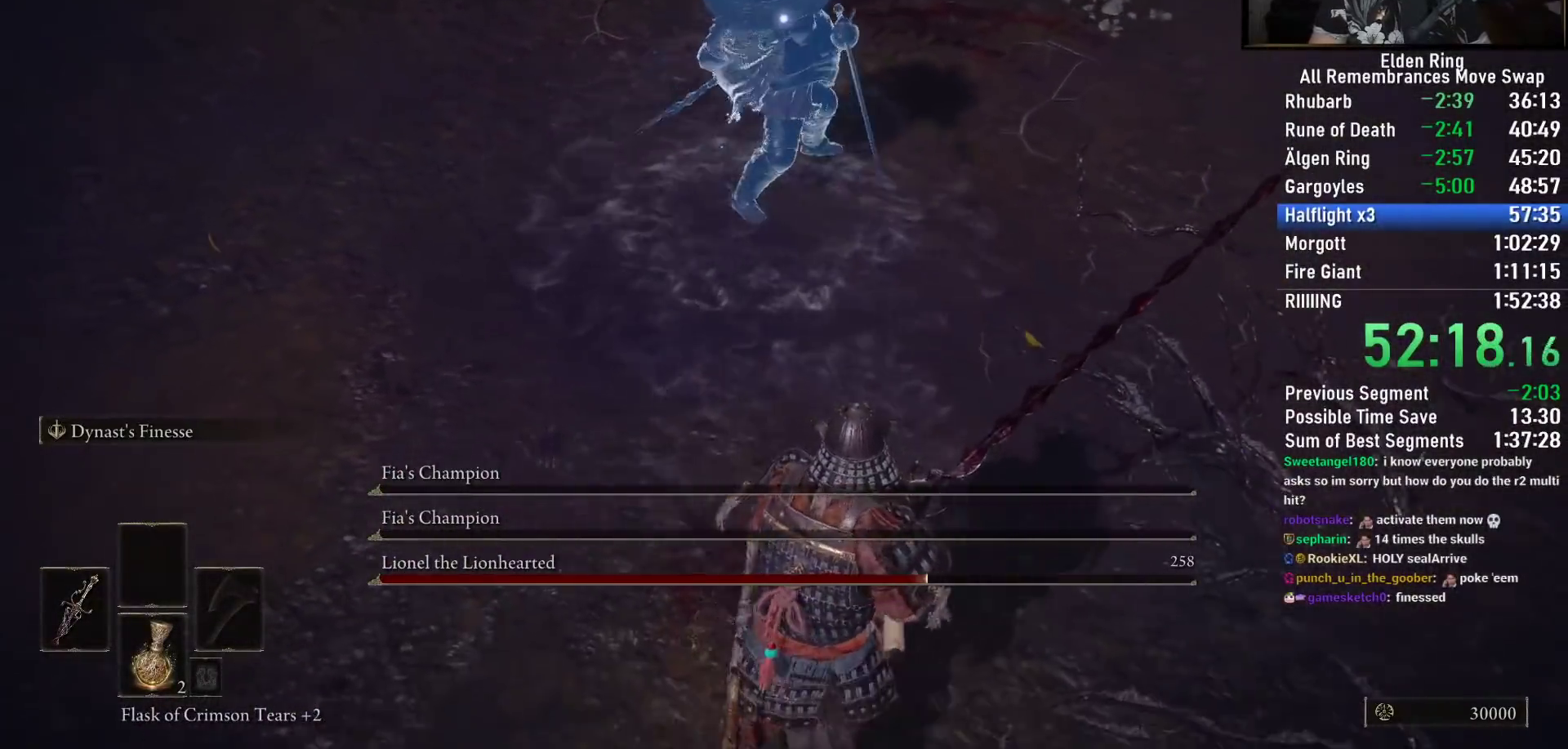
{"buttons": [], "left_stick": "up-right", "right_stick": "center", "events": [[200, "CIRCLE", "up"], [283, "left_stick", "up-right"]]}
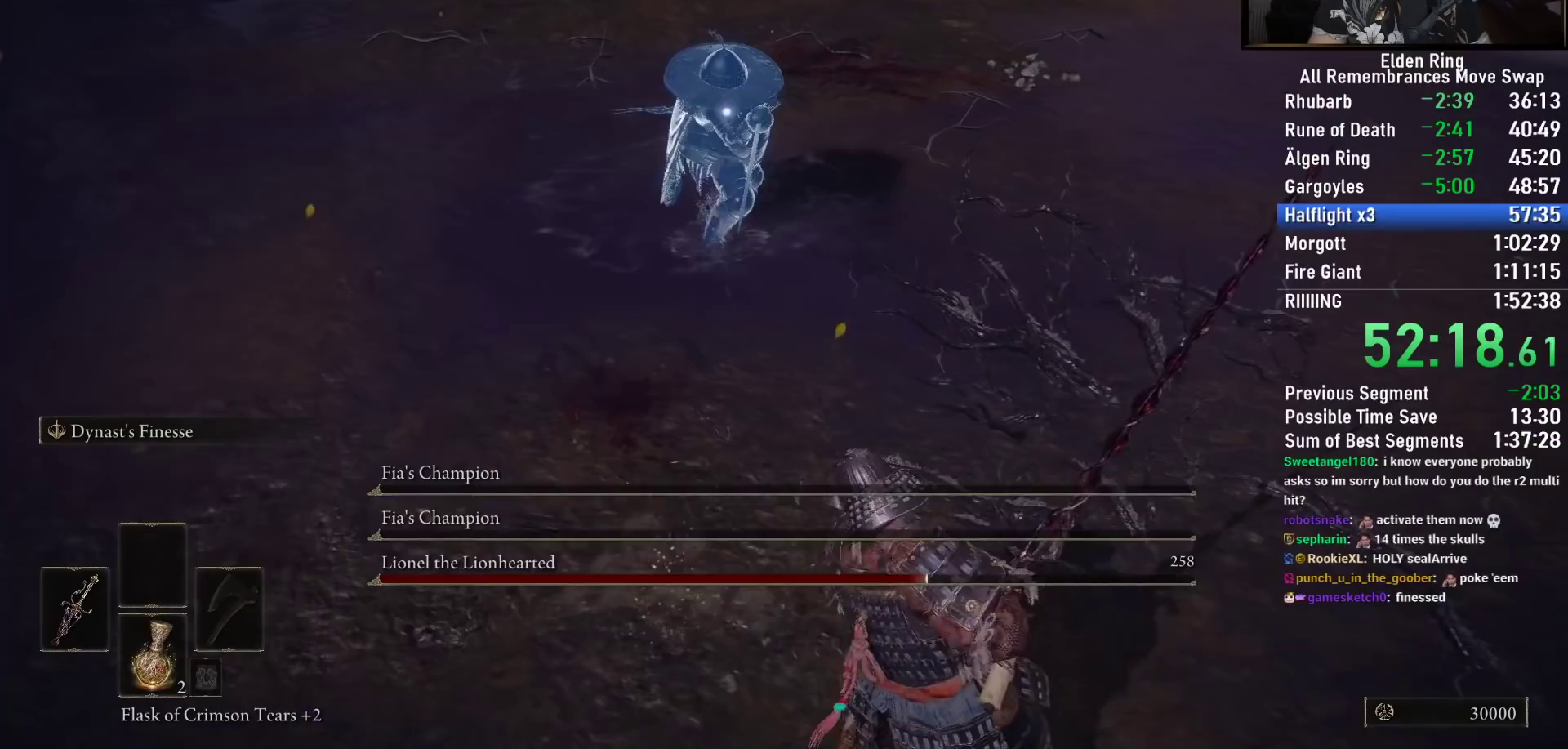
{"buttons": [], "left_stick": "left", "right_stick": "center", "events": [[67, "R1", "down"], [67, "left_stick", "up"], [150, "R1", "up"], [467, "left_stick", "left"]]}
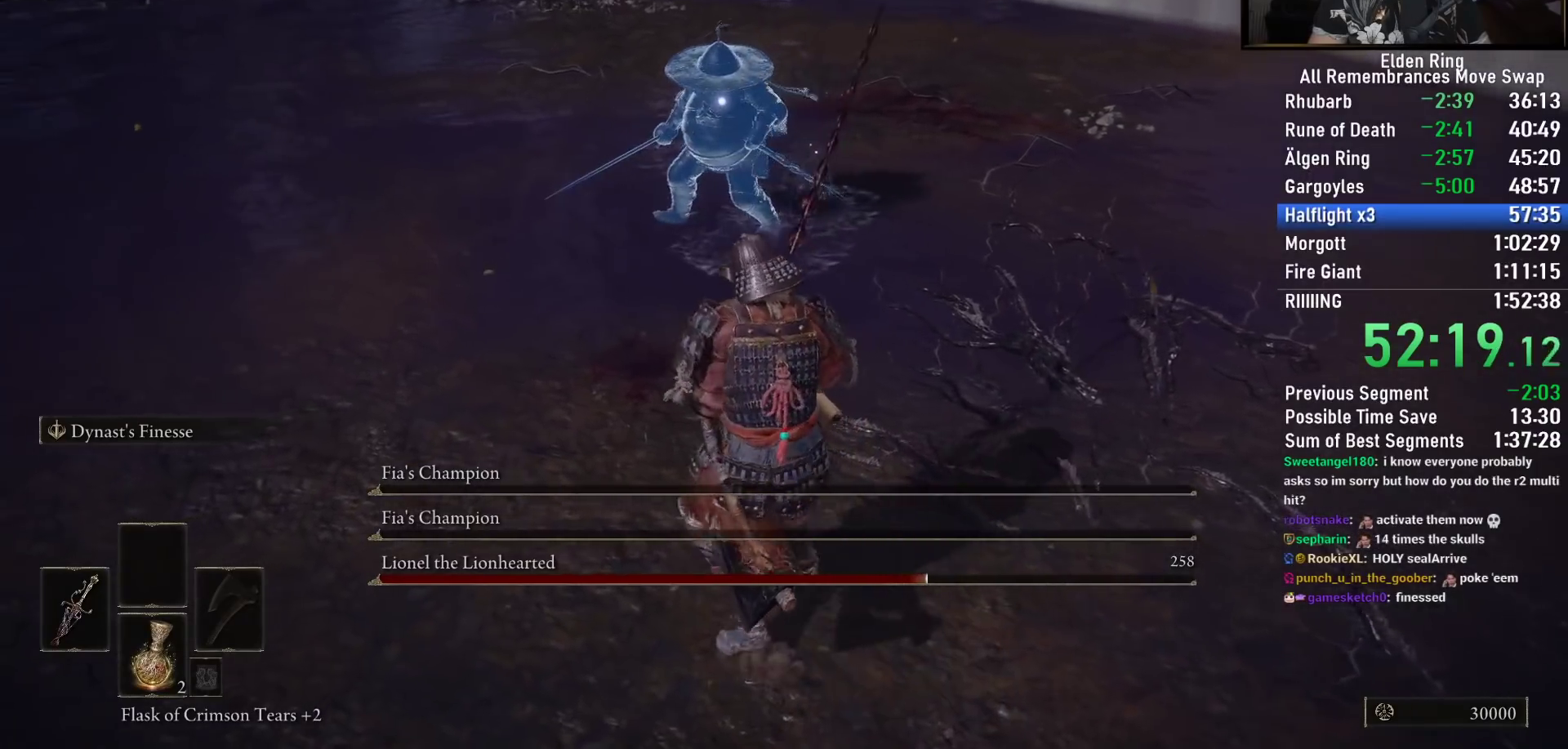
{"buttons": [], "left_stick": "down-left", "right_stick": "center", "events": [[300, "left_stick", "down-left"]]}
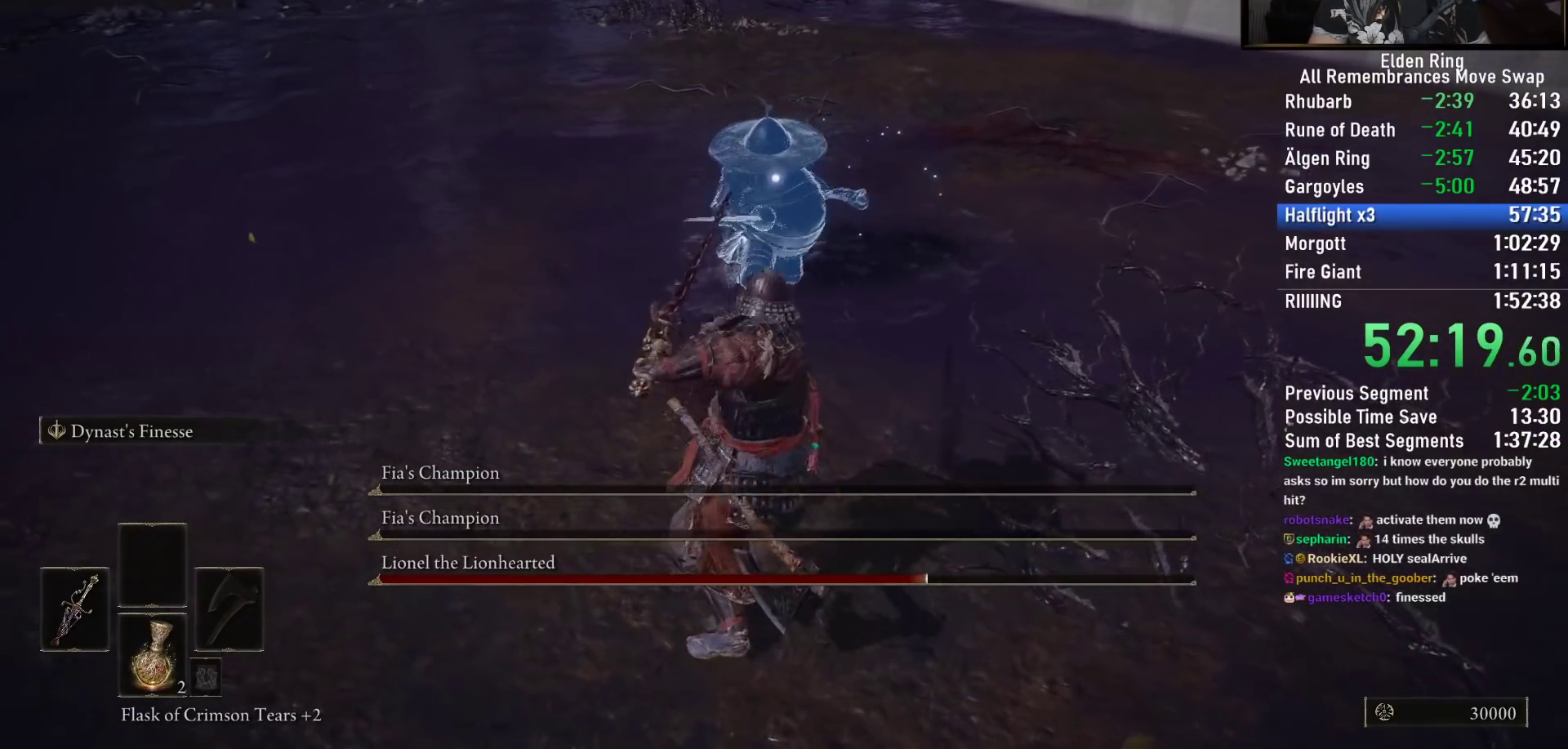
{"buttons": ["CIRCLE"], "left_stick": "down", "right_stick": "center", "events": [[50, "CIRCLE", "down"], [183, "left_stick", "down"]]}
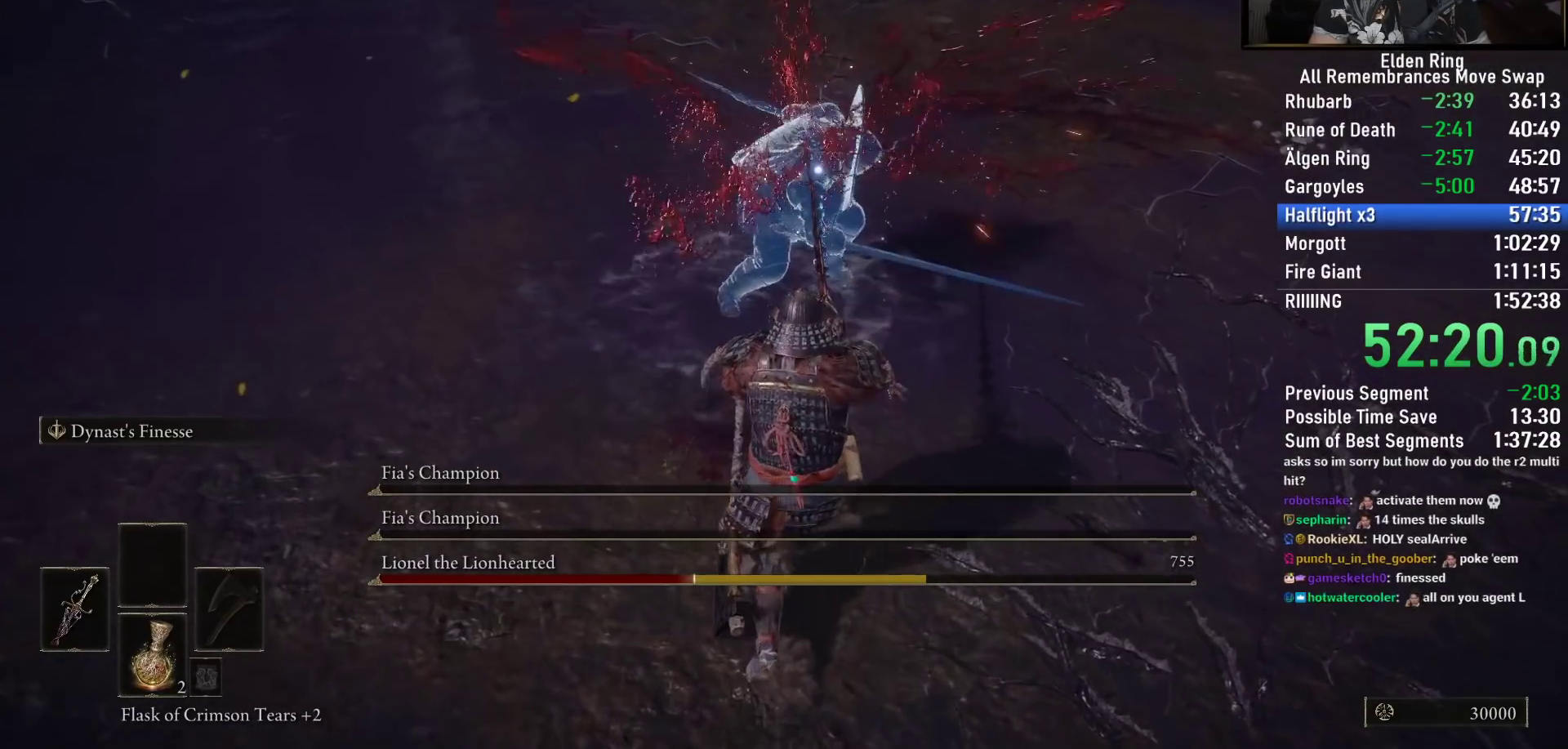
{"buttons": ["CIRCLE"], "left_stick": "down", "right_stick": "center", "events": [[83, "left_stick", "down-left"], [367, "left_stick", "down"]]}
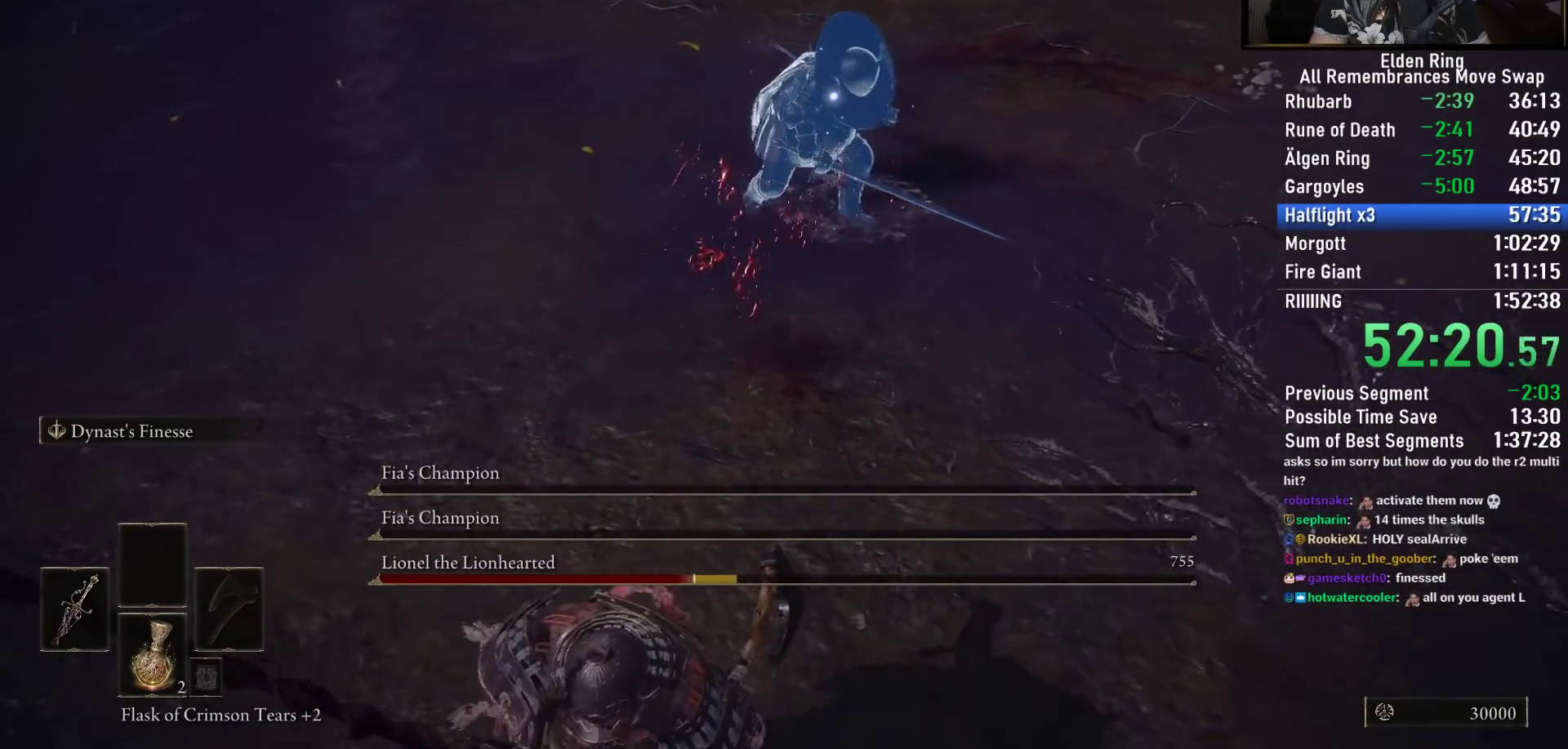
{"buttons": ["CIRCLE"], "left_stick": "up", "right_stick": "center", "events": [[17, "left_stick", "down-left"], [483, "left_stick", "up"]]}
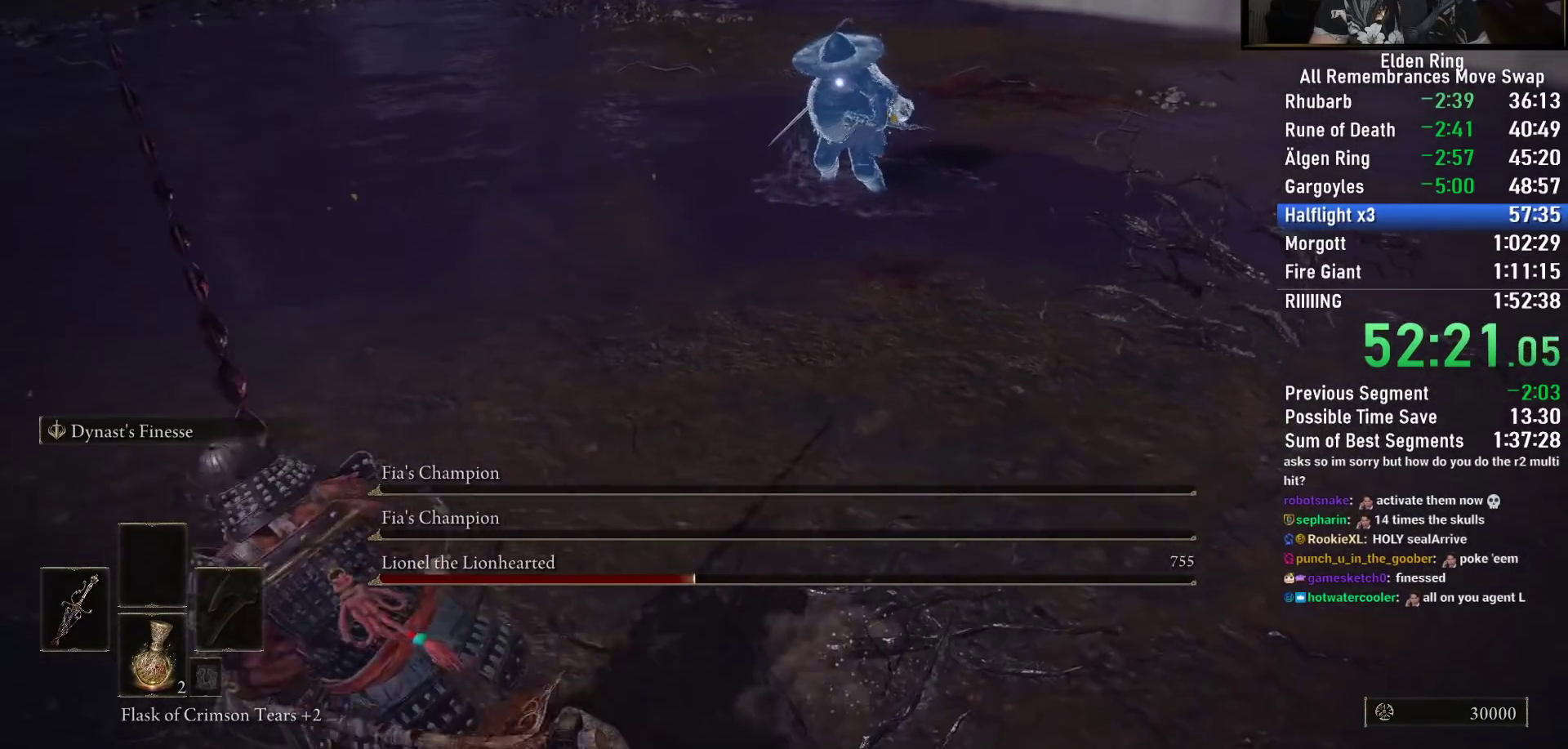
{"buttons": [], "left_stick": "up", "right_stick": "center", "events": [[133, "R2", "down"], [267, "CIRCLE", "up"], [283, "R2", "up"]]}
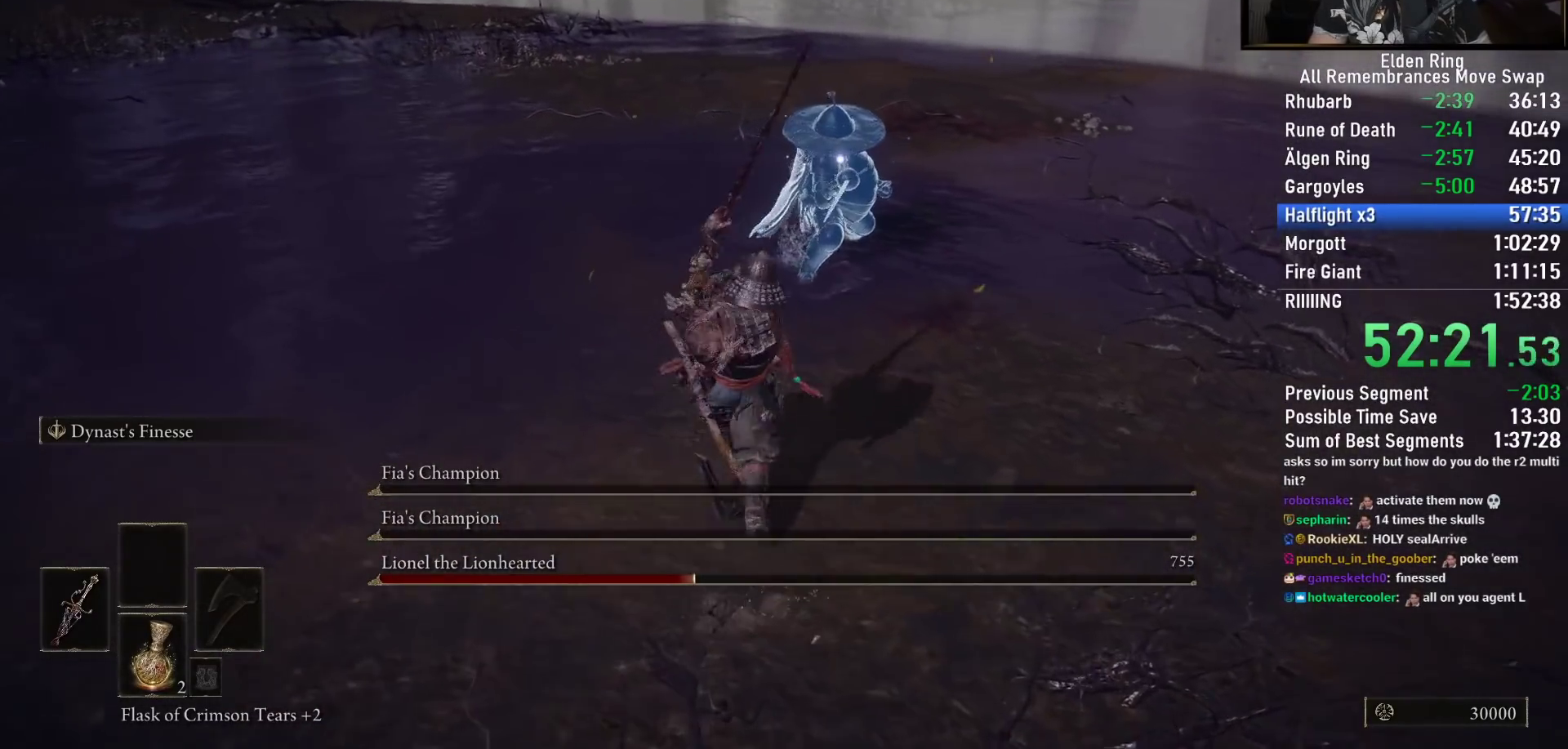
{"buttons": [], "left_stick": "center", "right_stick": "center", "events": [[383, "left_stick", "center"]]}
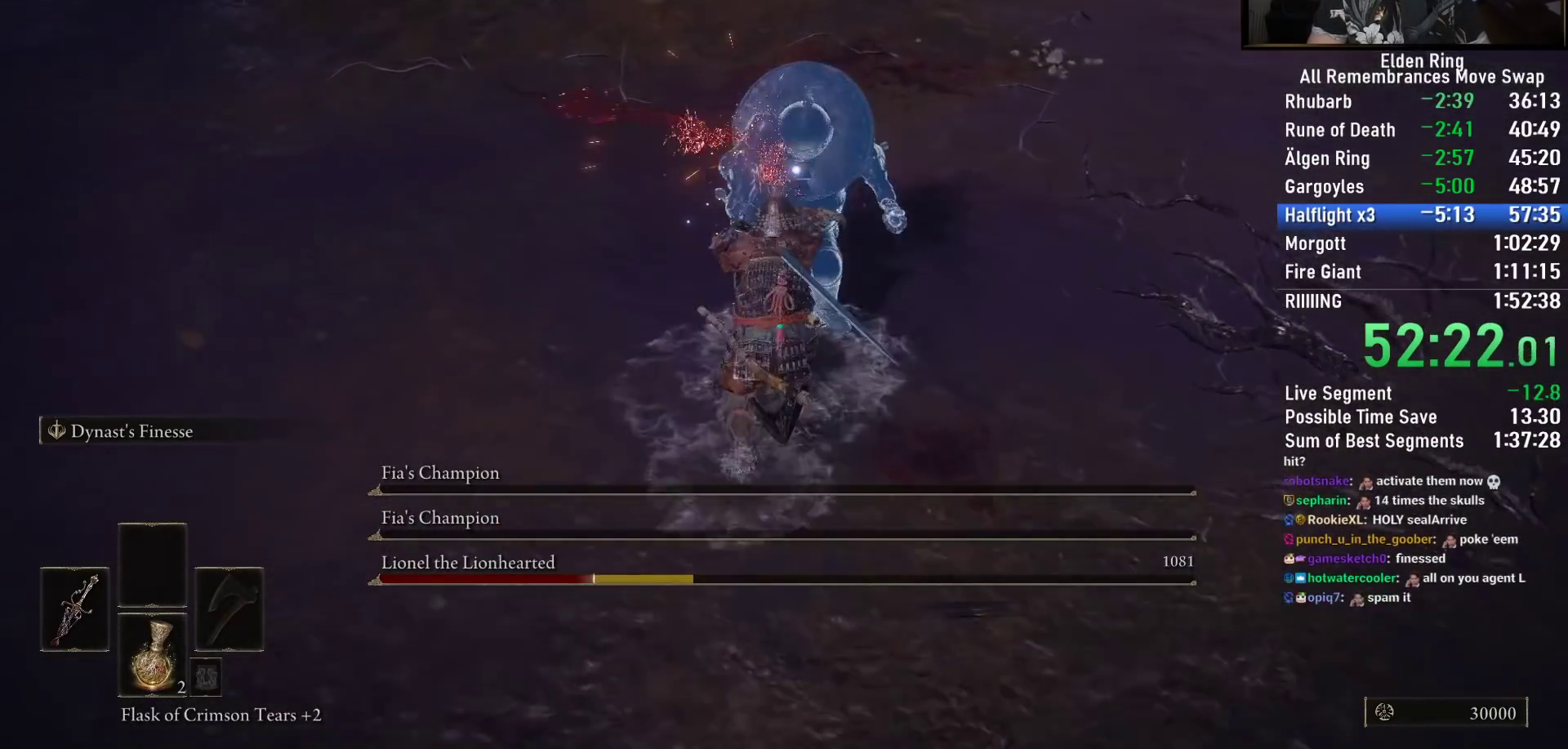
{"buttons": [], "left_stick": "down-right", "right_stick": "center", "events": [[183, "left_stick", "down"], [433, "left_stick", "down-right"]]}
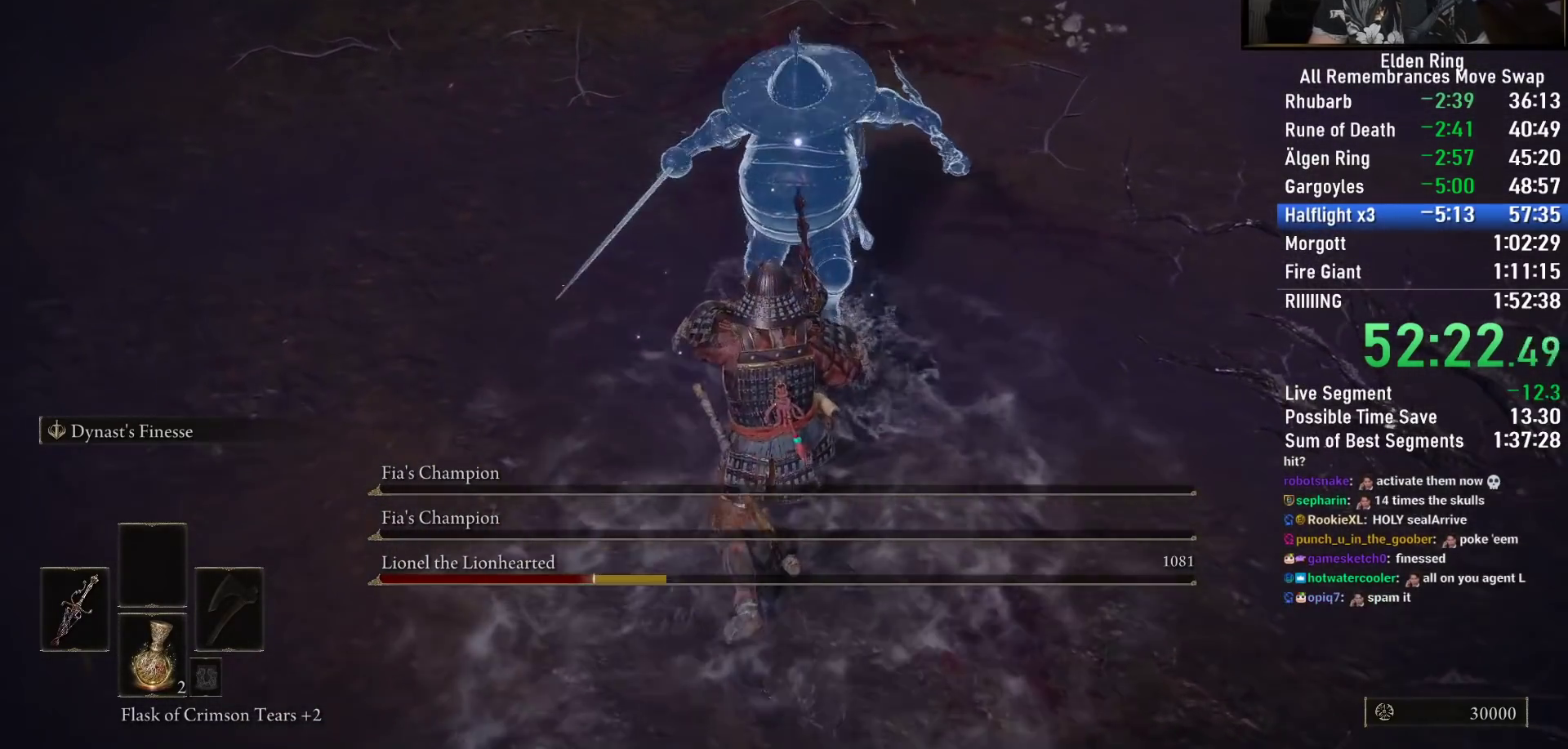
{"buttons": ["CIRCLE"], "left_stick": "down-right", "right_stick": "center", "events": [[267, "CIRCLE", "down"]]}
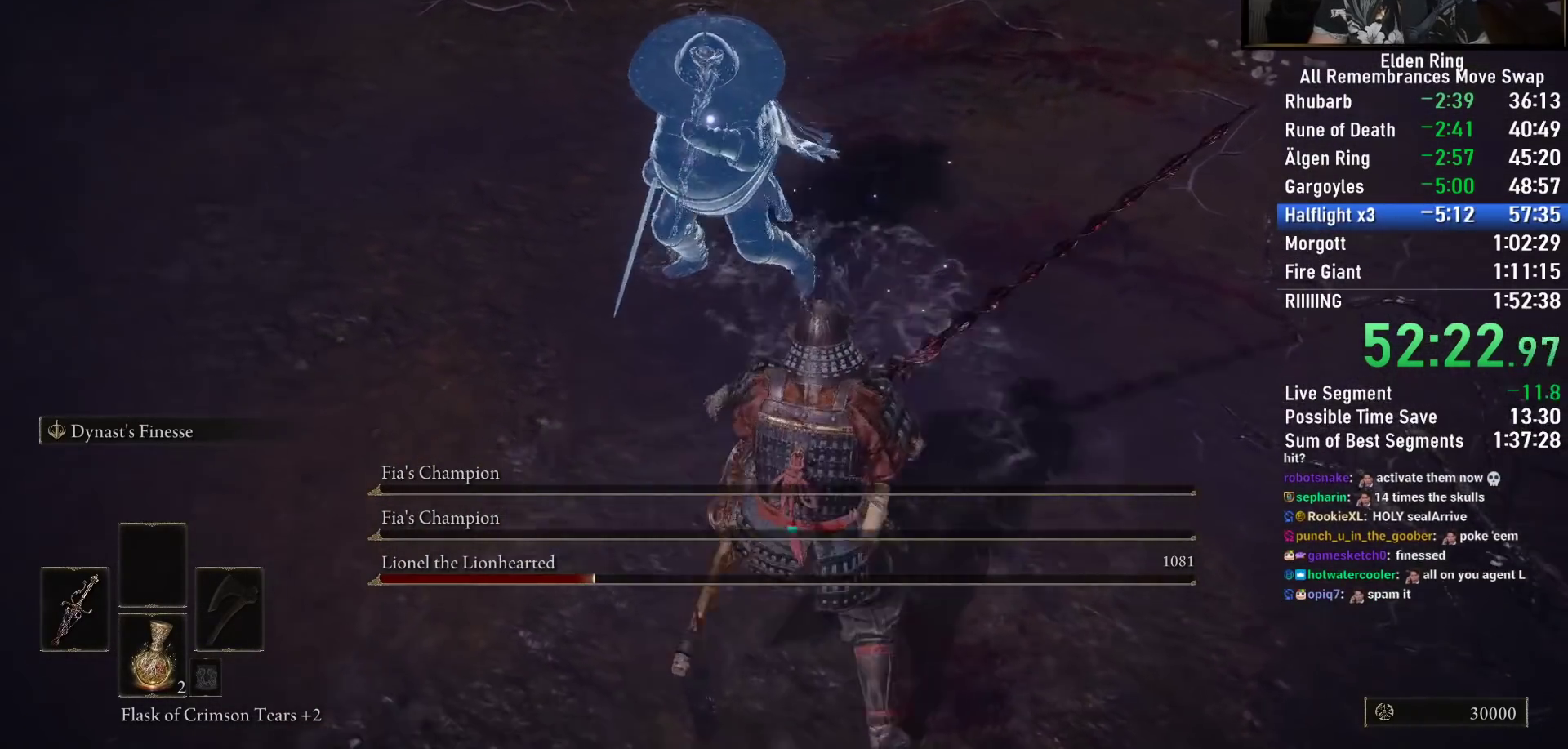
{"buttons": ["CIRCLE"], "left_stick": "down-left", "right_stick": "center", "events": [[450, "left_stick", "down-left"]]}
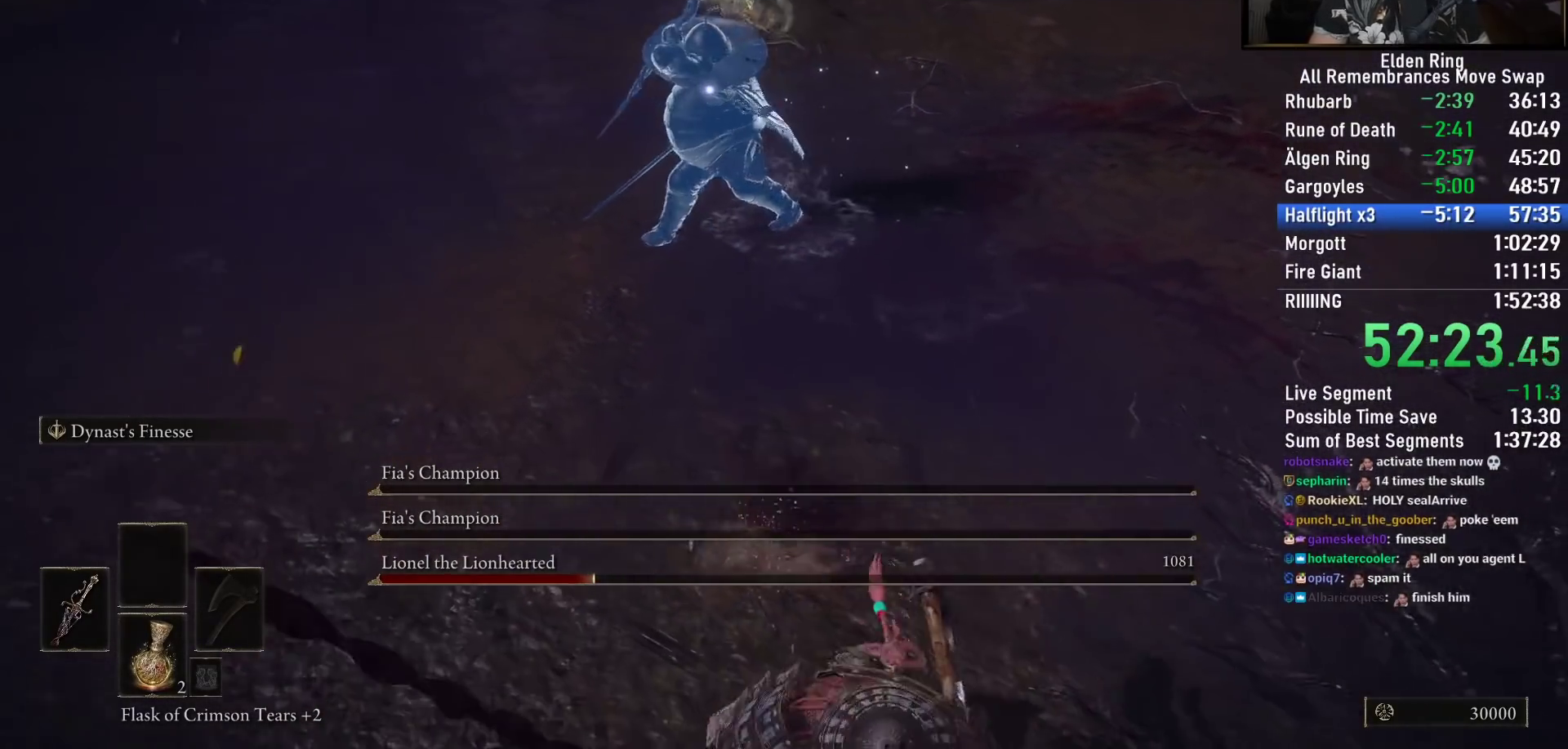
{"buttons": [], "left_stick": "up", "right_stick": "center", "events": [[150, "R2", "down"], [150, "left_stick", "up"], [367, "CIRCLE", "up"], [367, "R2", "up"]]}
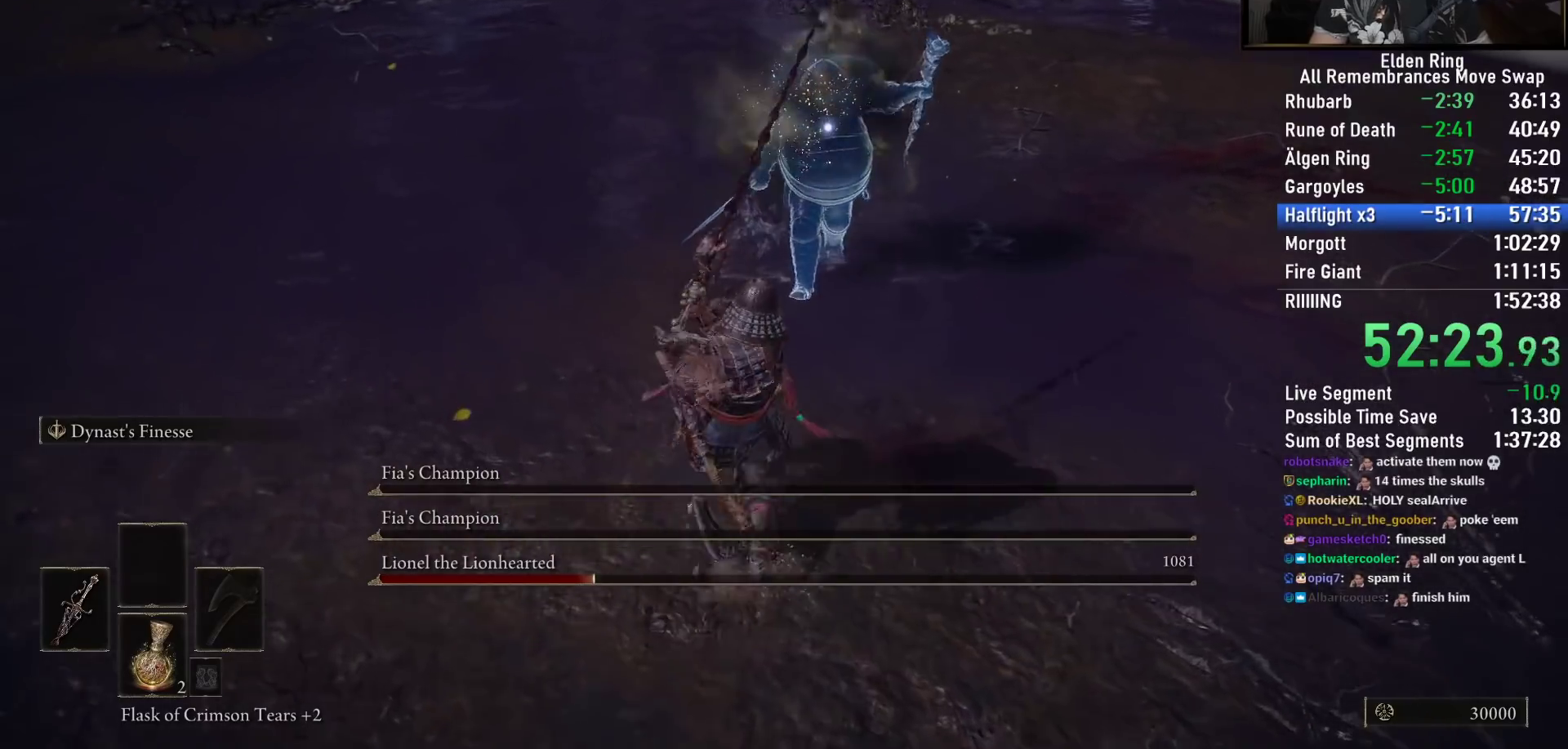
{"buttons": [], "left_stick": "down-left", "right_stick": "center", "events": [[383, "left_stick", "left"], [433, "left_stick", "down-left"]]}
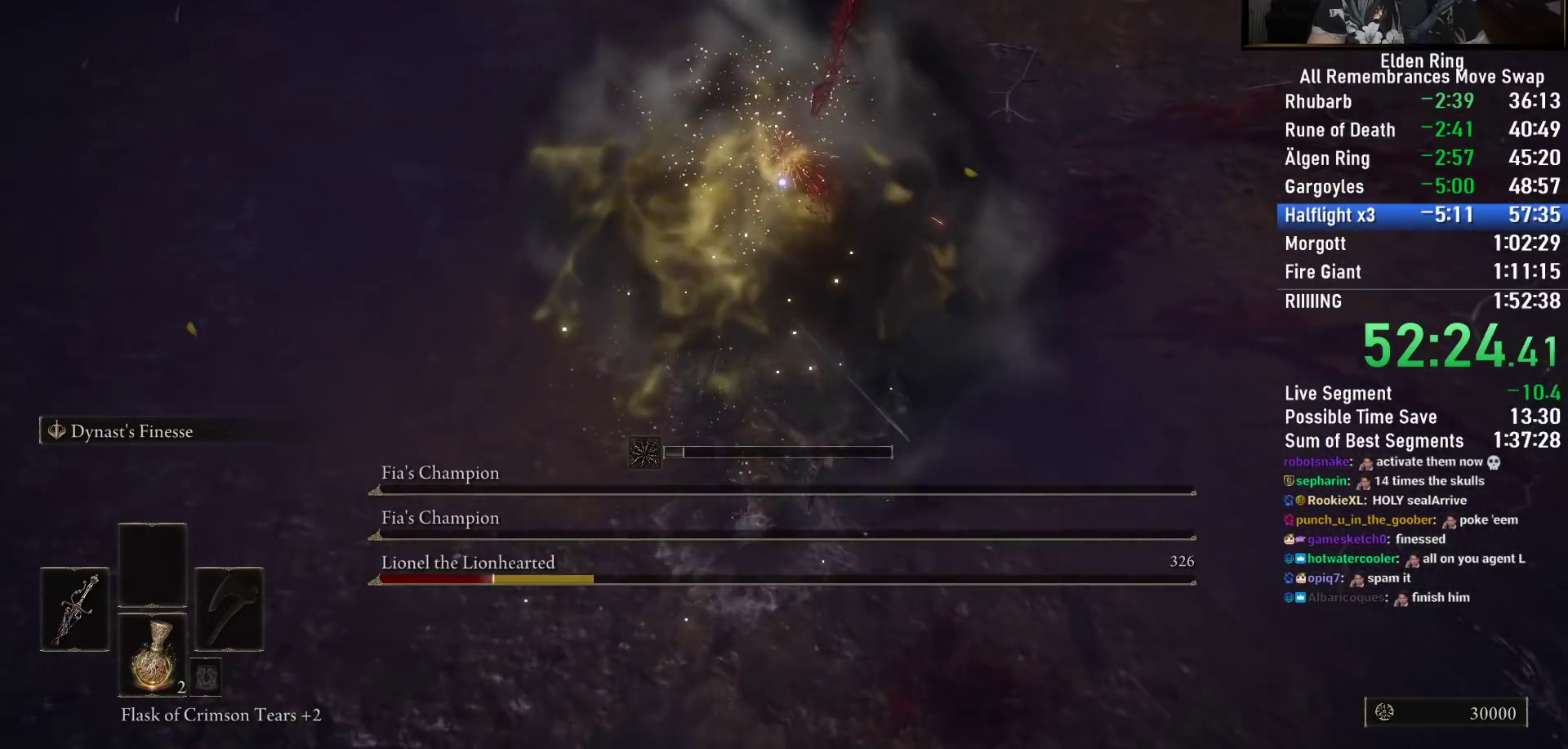
{"buttons": [], "left_stick": "down-left", "right_stick": "center", "events": [[183, "CIRCLE", "down"], [267, "CIRCLE", "up"], [367, "CIRCLE", "down"], [433, "CIRCLE", "up"]]}